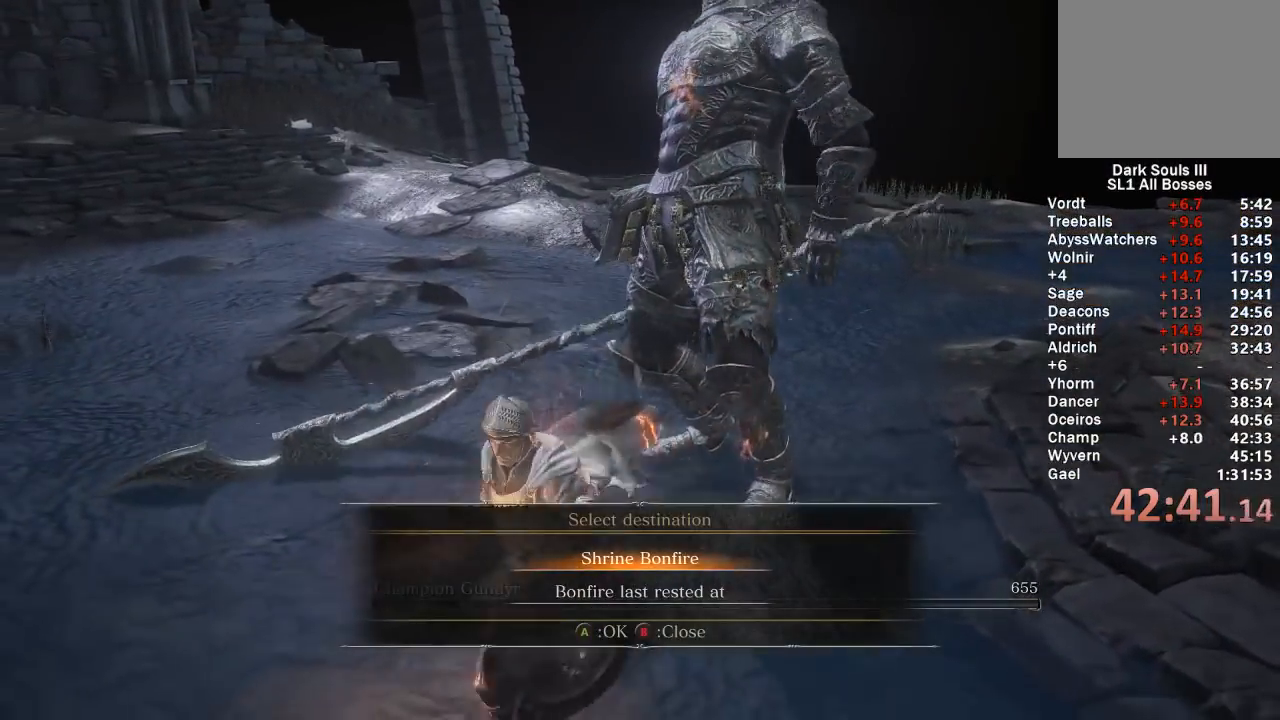
Gameplay with a controller (Xbox layout); each line is a JSON object with the inputs held at the frame after it. "events" lists button and stick changes between this image and that frame as [ms after this image, input, new state], when the widget could be followed in between.
{"buttons": [], "left_stick": "center", "right_stick": "center", "events": []}
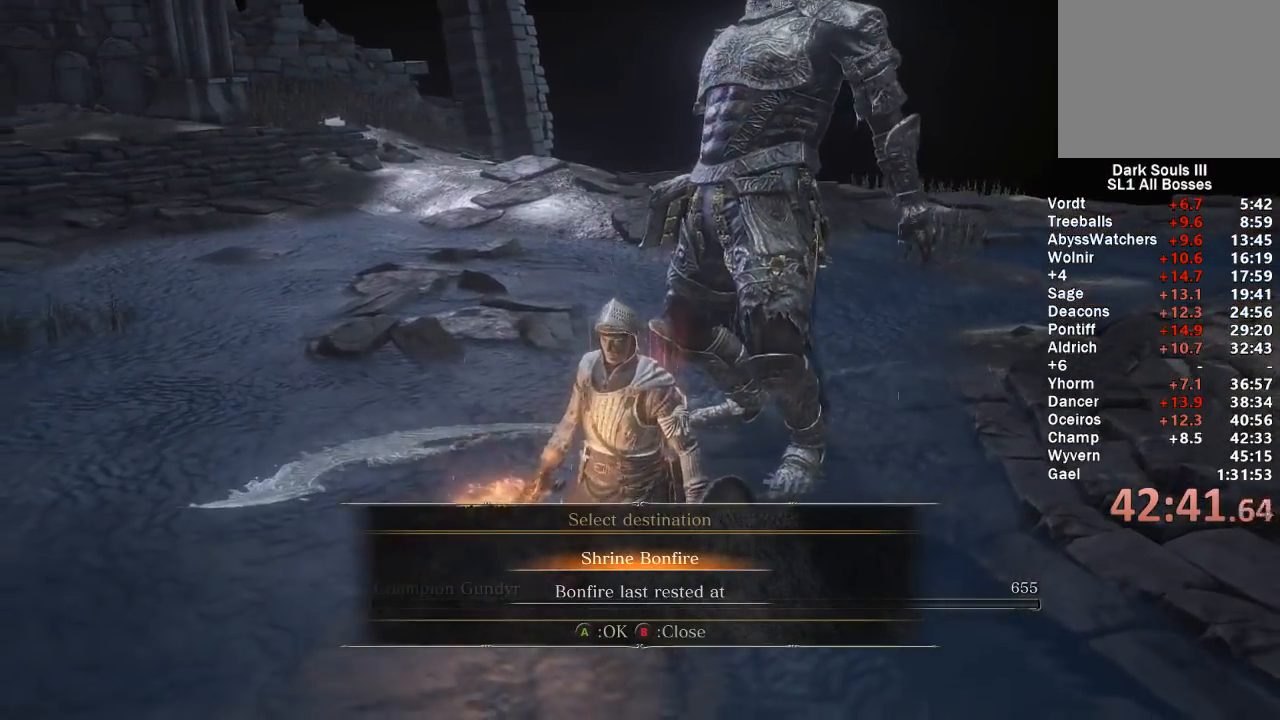
{"buttons": [], "left_stick": "center", "right_stick": "center", "events": []}
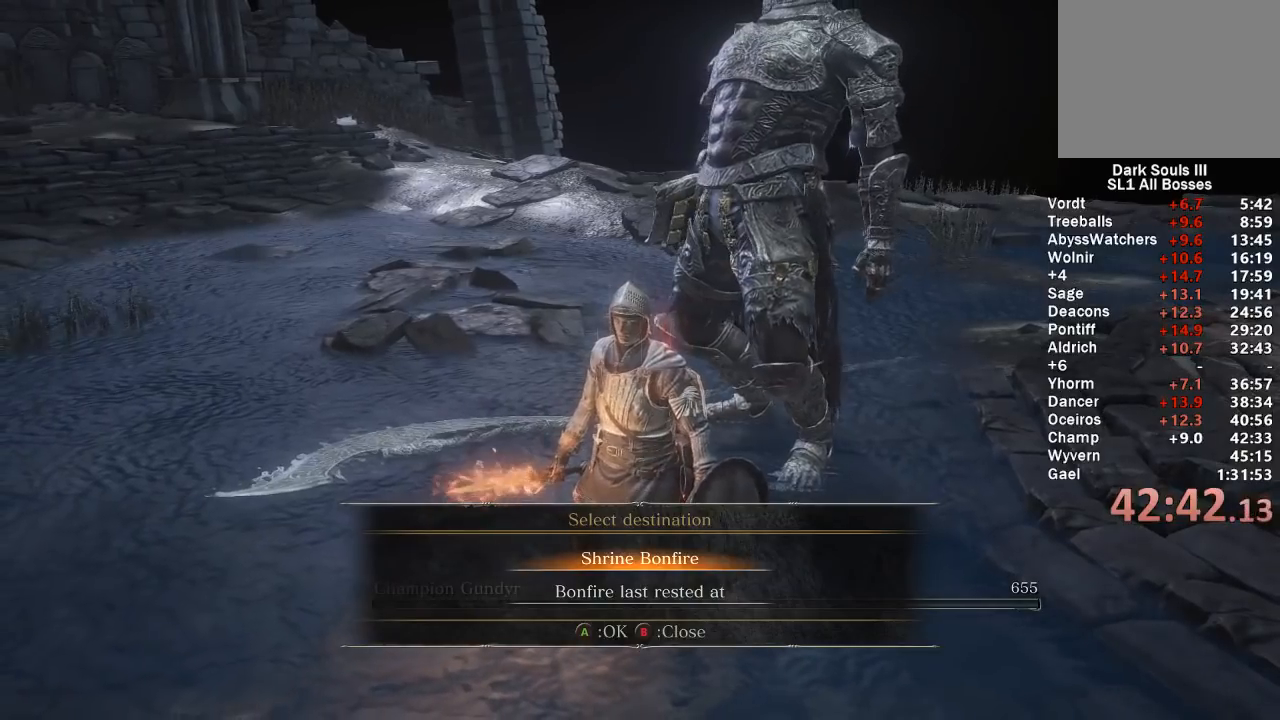
{"buttons": [], "left_stick": "center", "right_stick": "center", "events": []}
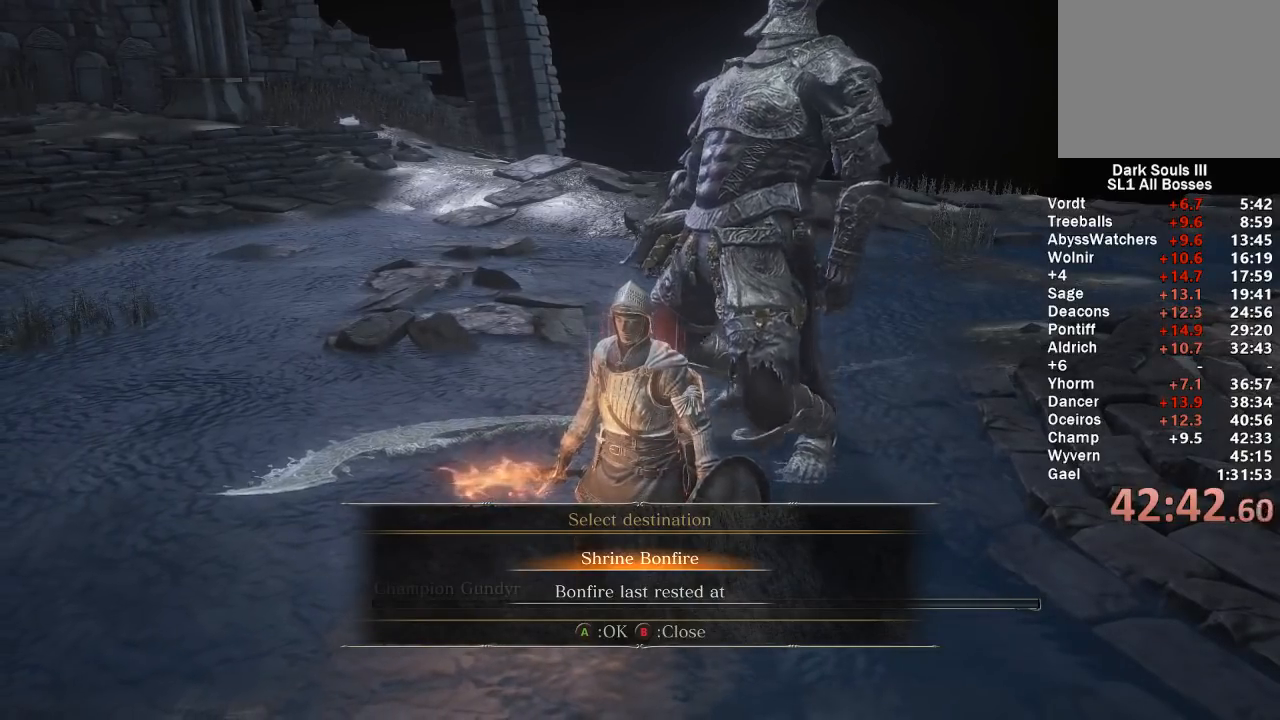
{"buttons": [], "left_stick": "center", "right_stick": "center", "events": [[217, "A", "down"], [283, "A", "up"]]}
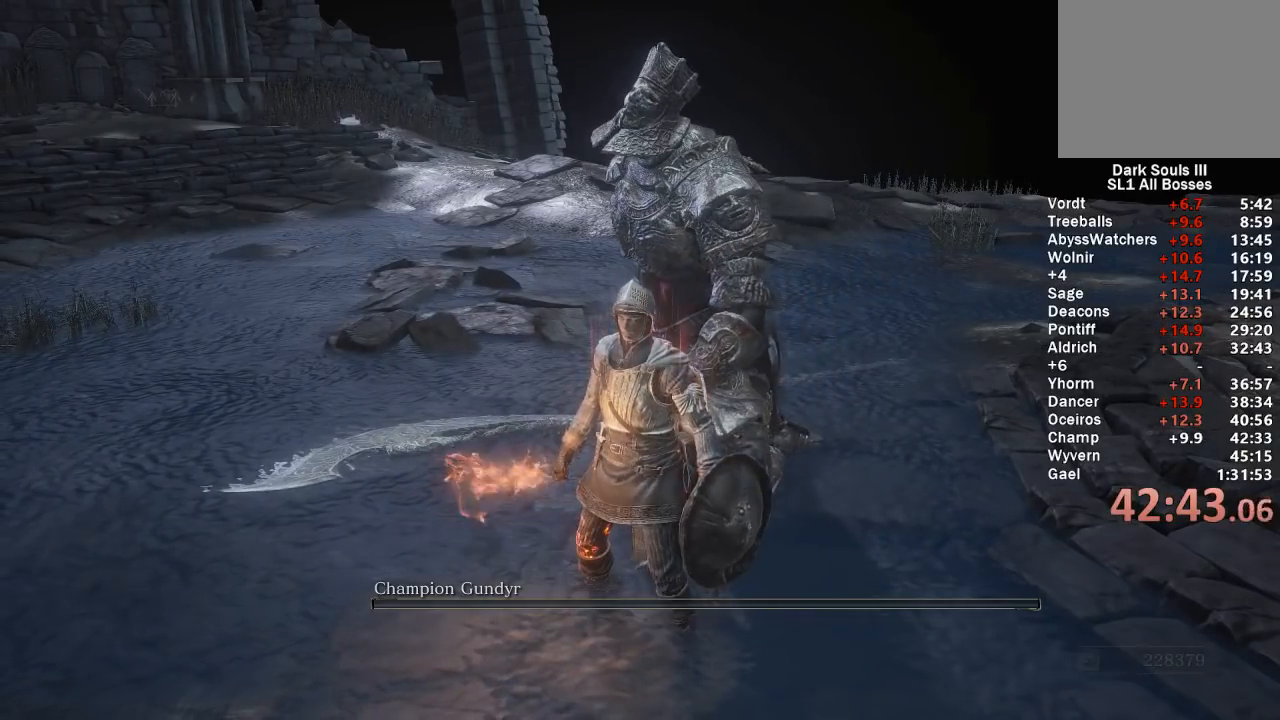
{"buttons": [], "left_stick": "center", "right_stick": "center", "events": []}
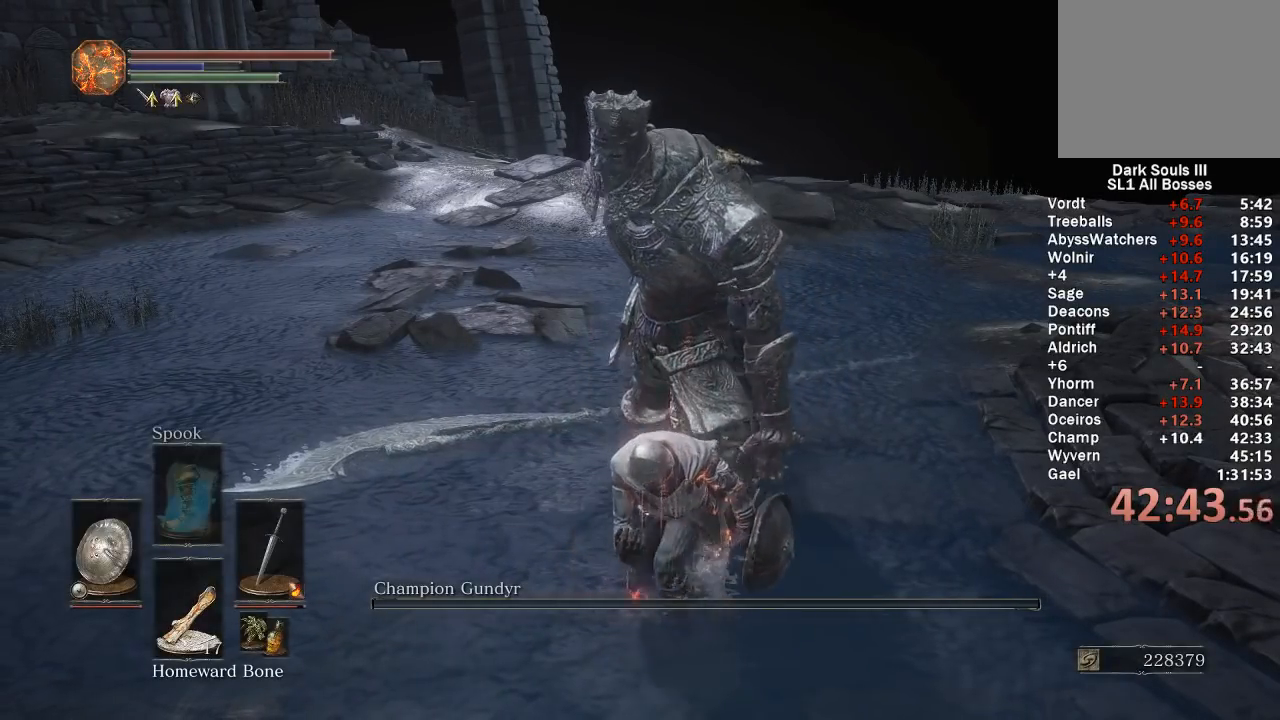
{"buttons": [], "left_stick": "center", "right_stick": "center", "events": []}
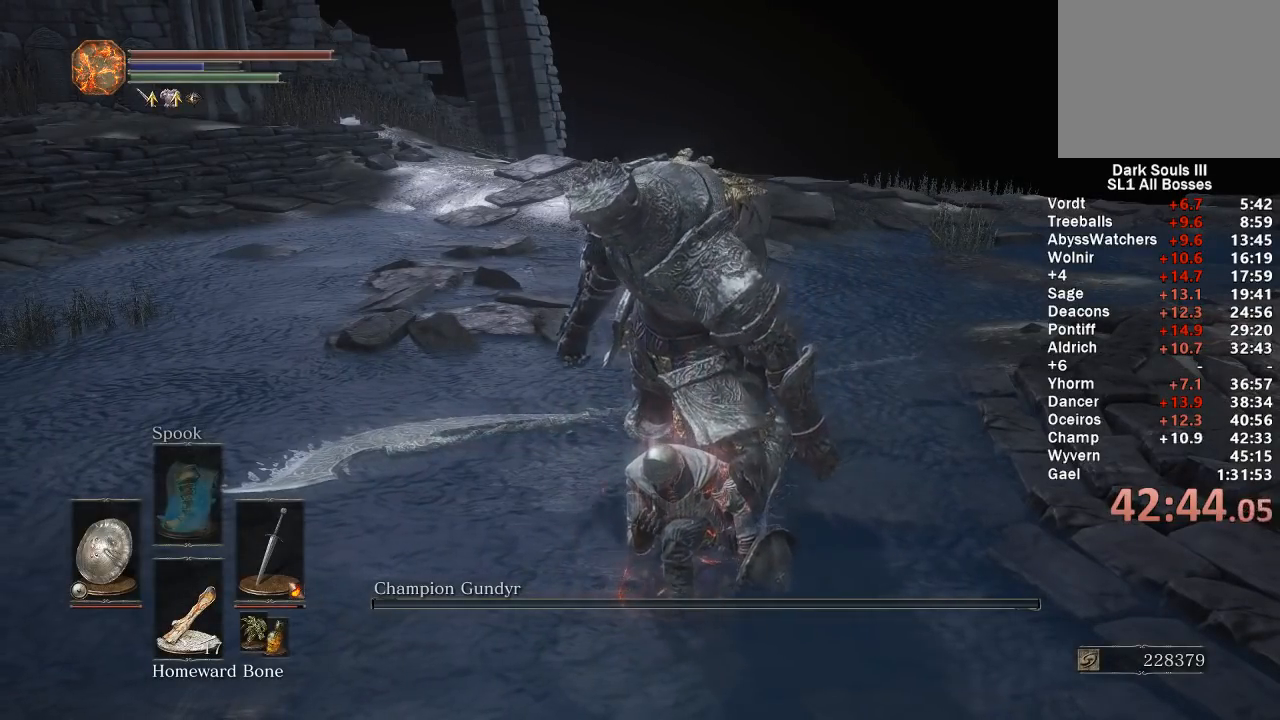
{"buttons": [], "left_stick": "center", "right_stick": "center", "events": []}
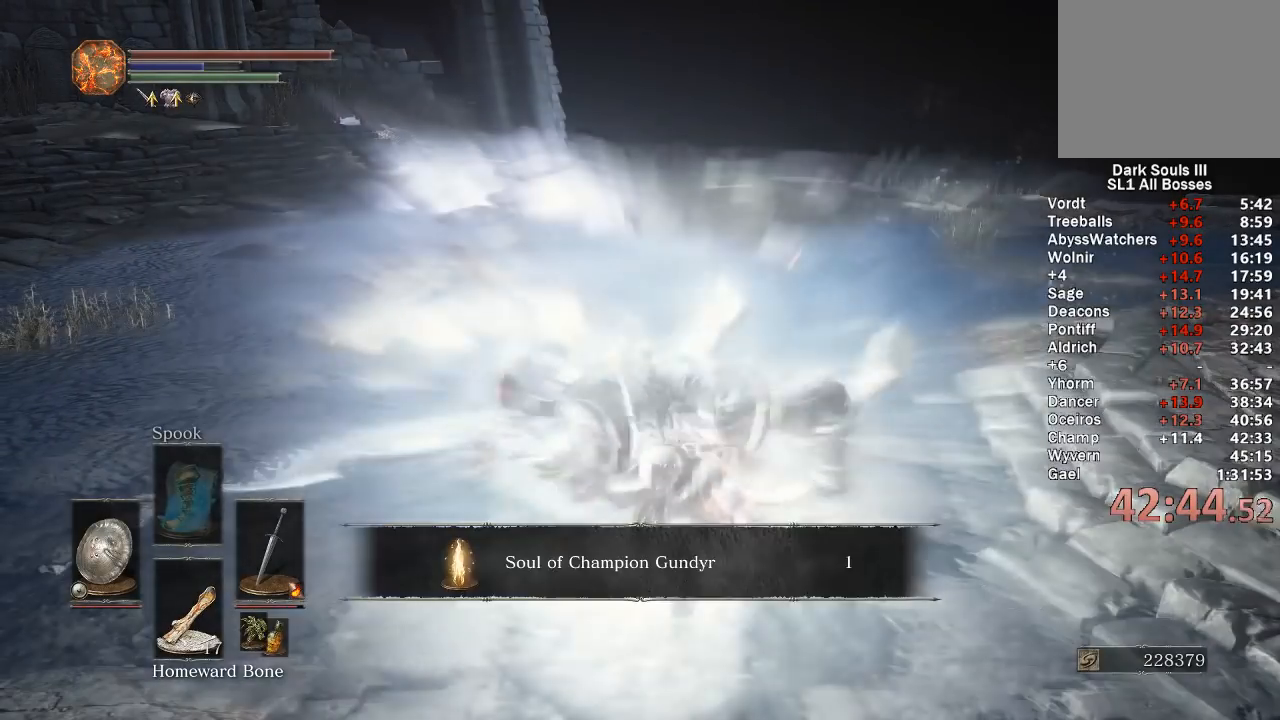
{"buttons": [], "left_stick": "center", "right_stick": "center", "events": []}
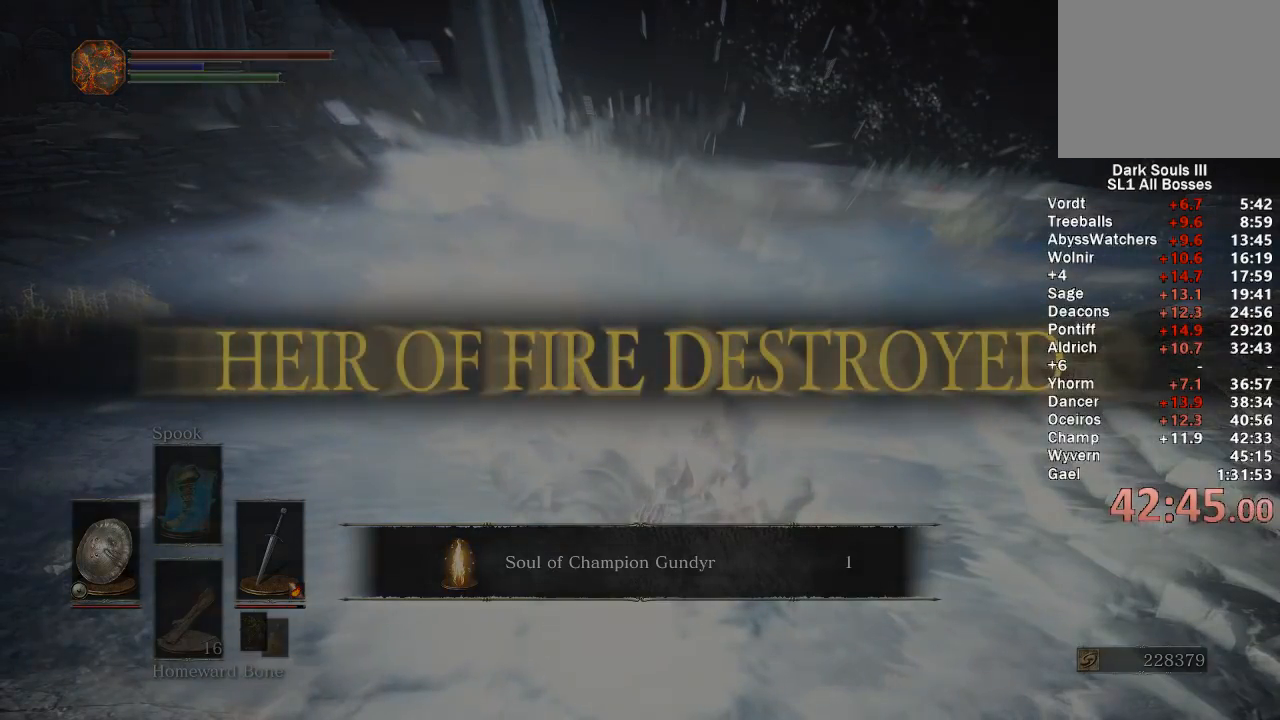
{"buttons": [], "left_stick": "center", "right_stick": "center", "events": []}
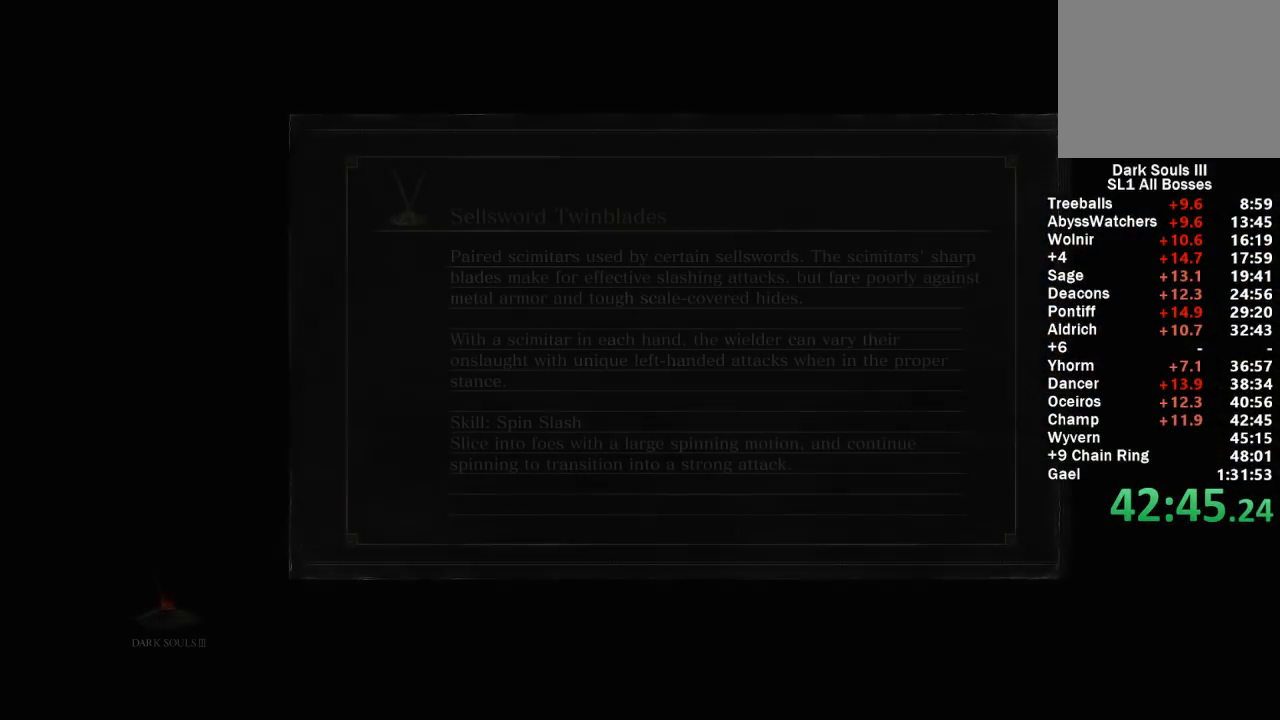
{"buttons": [], "left_stick": "center", "right_stick": "center", "events": []}
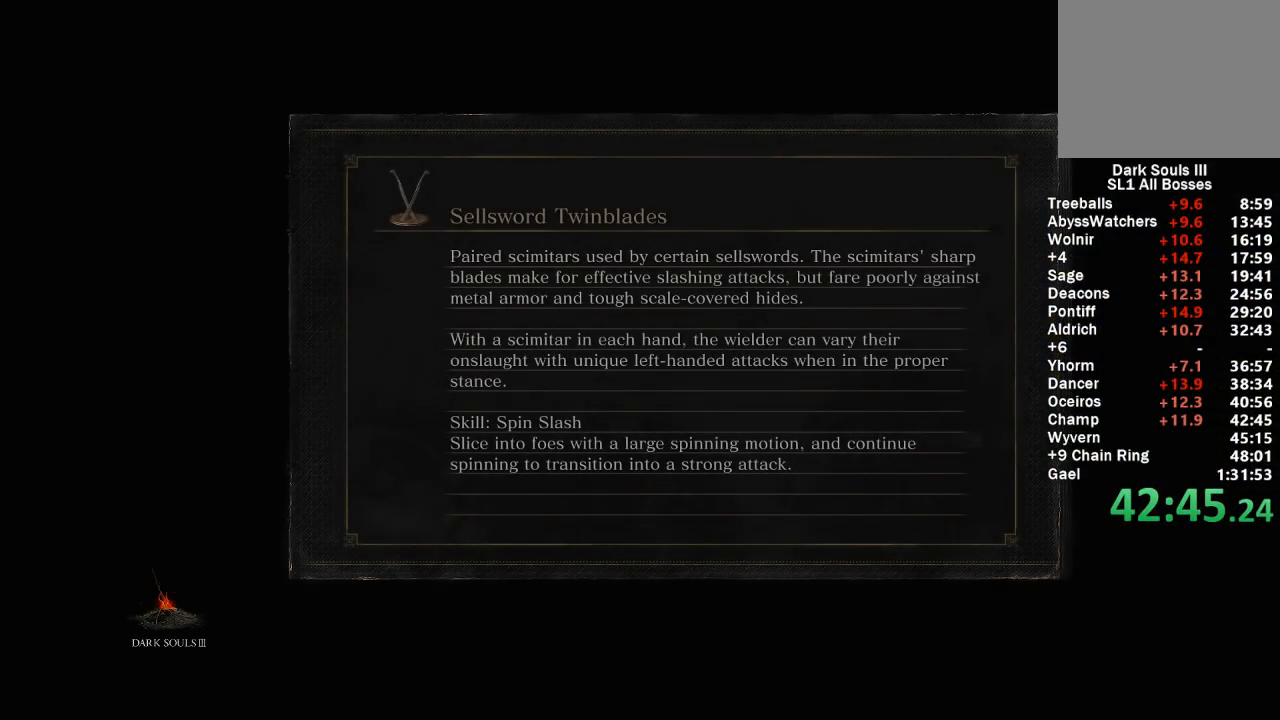
{"buttons": [], "left_stick": "center", "right_stick": "center", "events": [[17, "A", "down"], [150, "A", "up"], [233, "A", "down"], [400, "A", "up"]]}
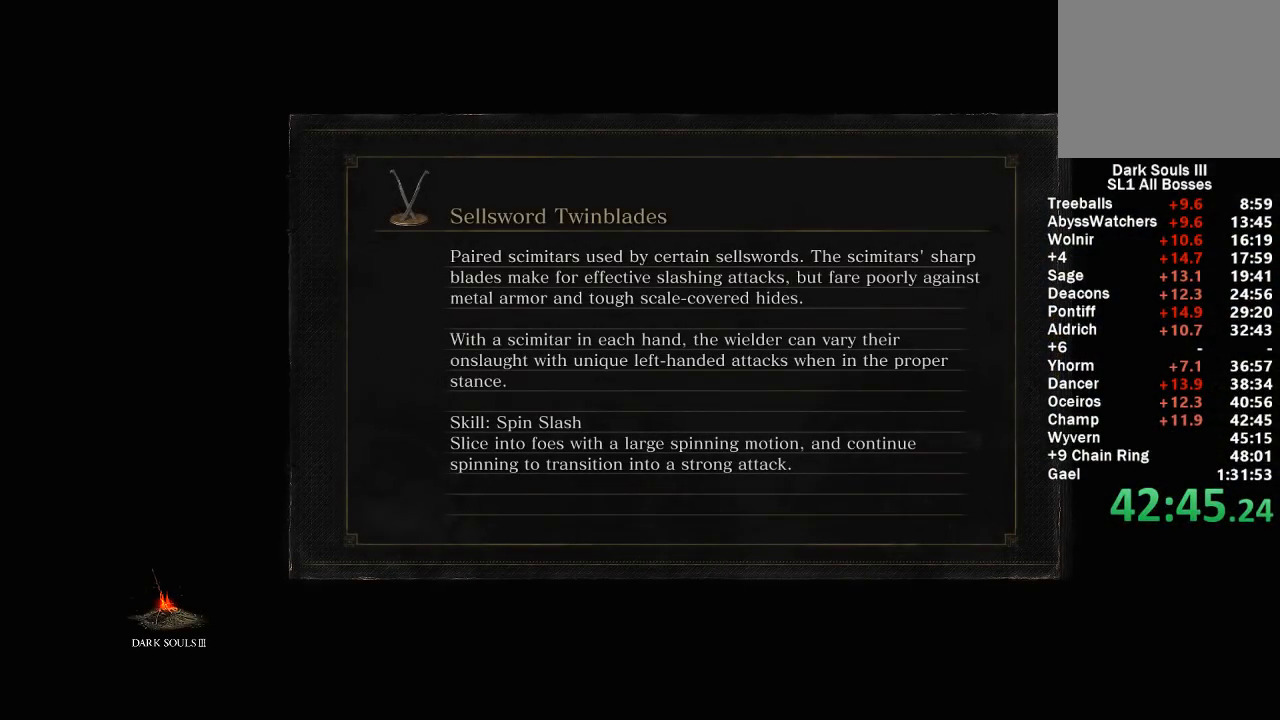
{"buttons": [], "left_stick": "center", "right_stick": "center", "events": [[400, "A", "down"], [467, "A", "up"]]}
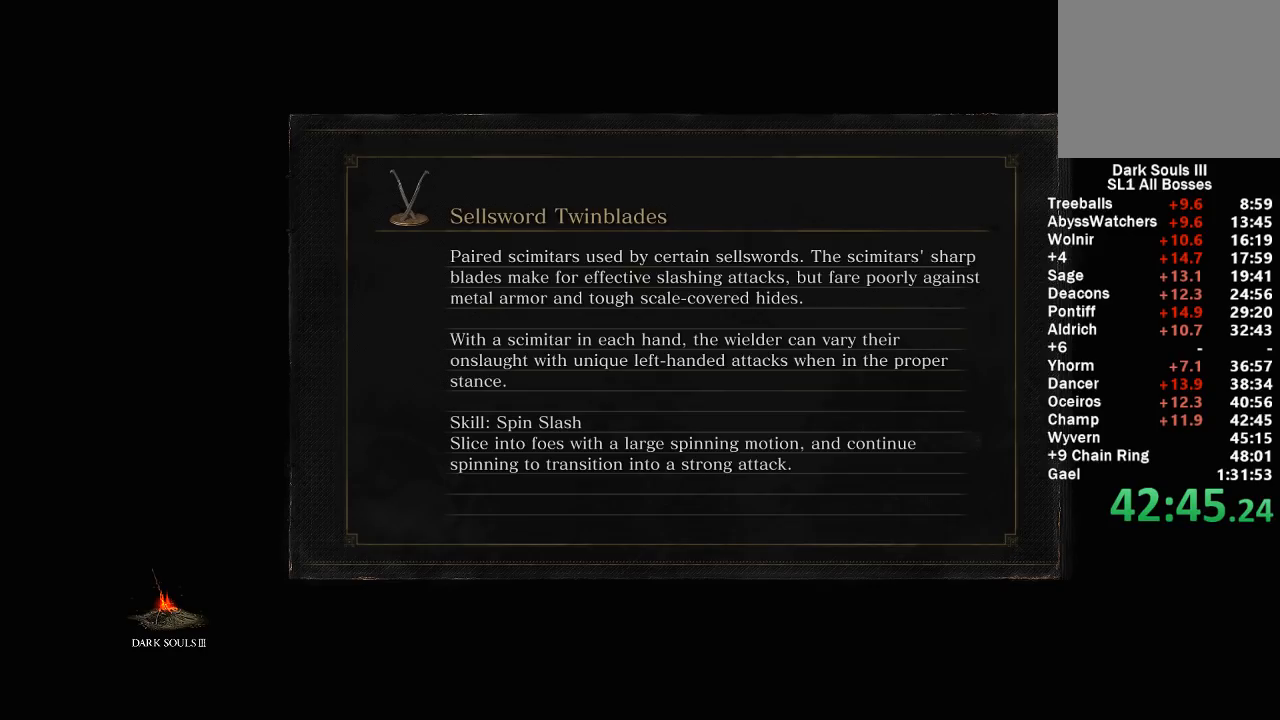
{"buttons": [], "left_stick": "center", "right_stick": "center", "events": []}
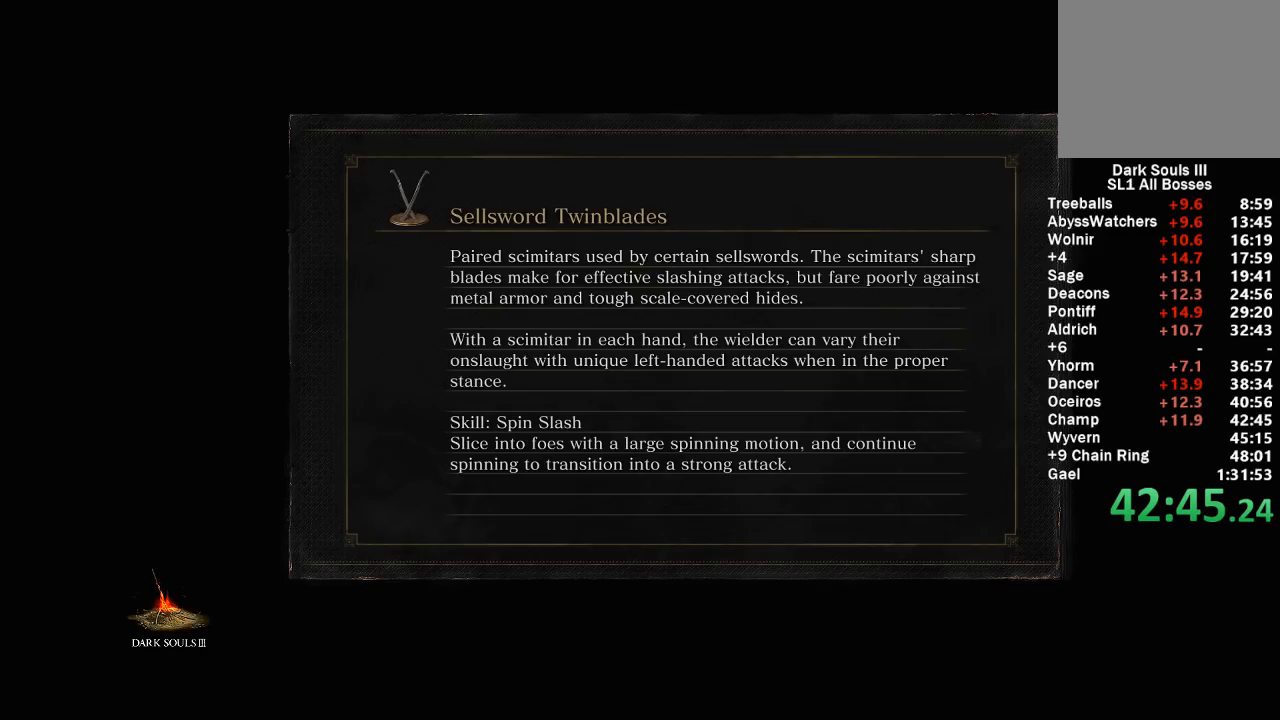
{"buttons": [], "left_stick": "center", "right_stick": "center", "events": []}
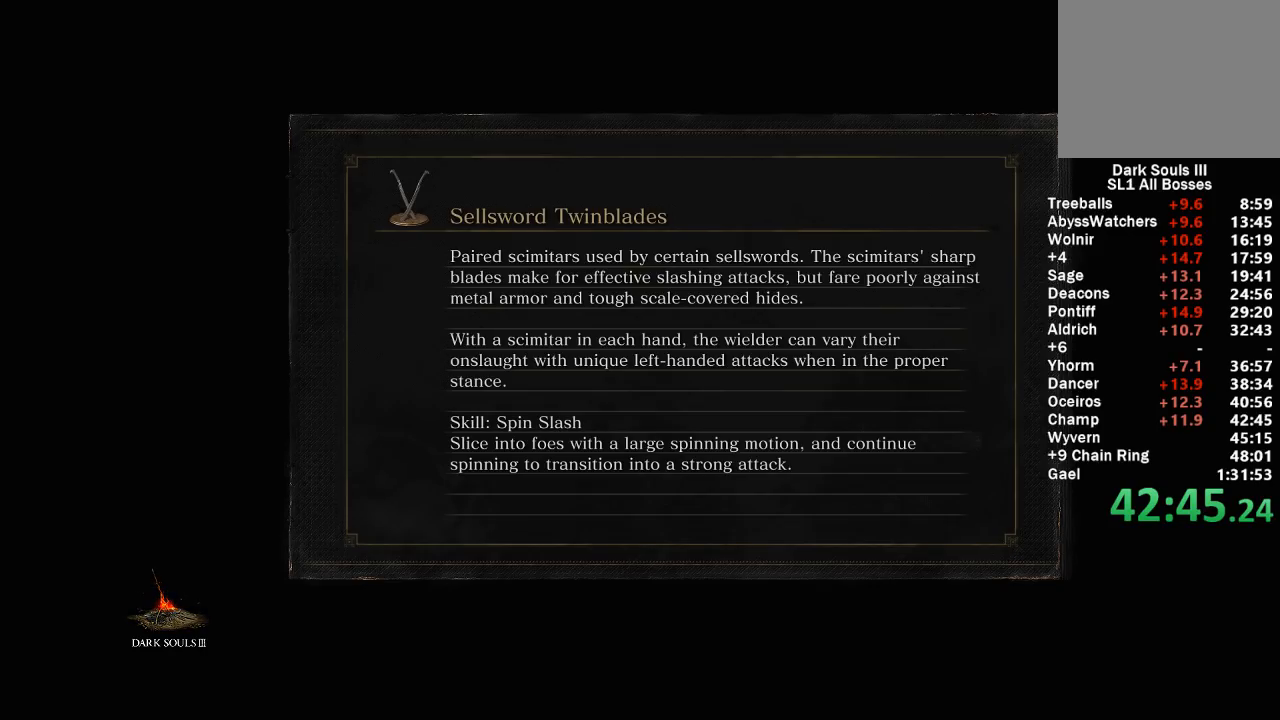
{"buttons": [], "left_stick": "center", "right_stick": "center", "events": []}
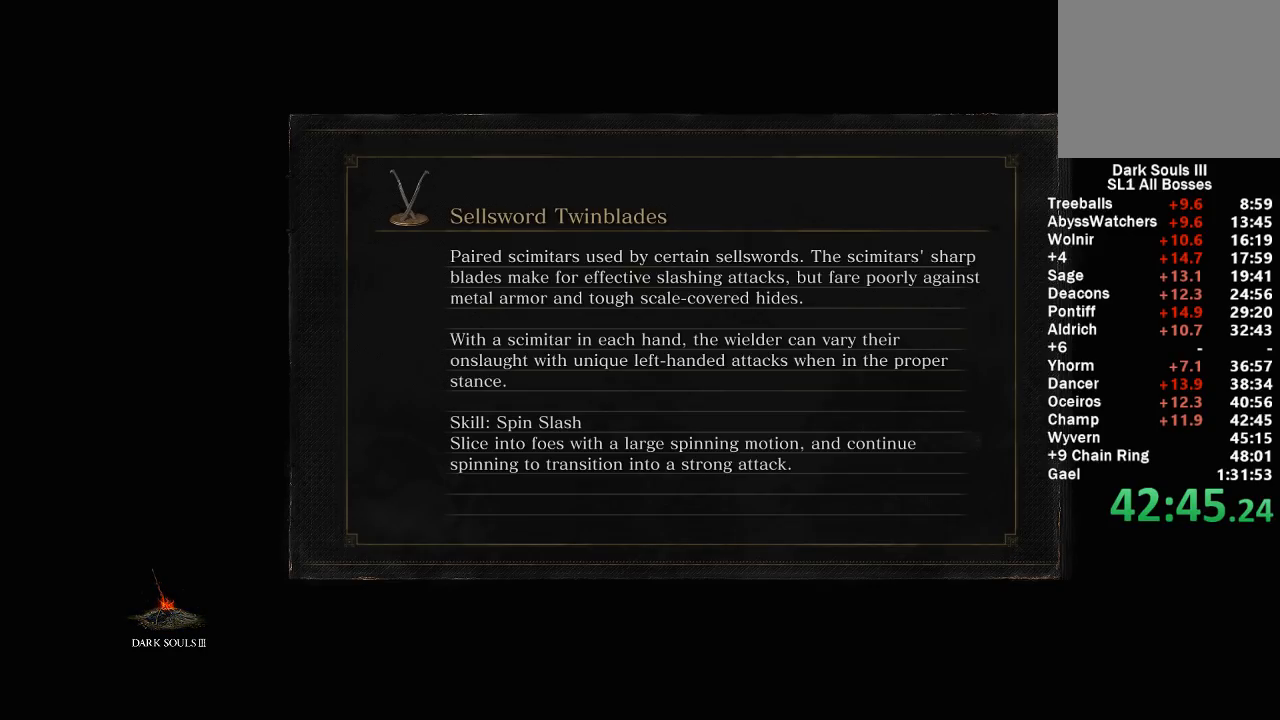
{"buttons": [], "left_stick": "center", "right_stick": "center", "events": []}
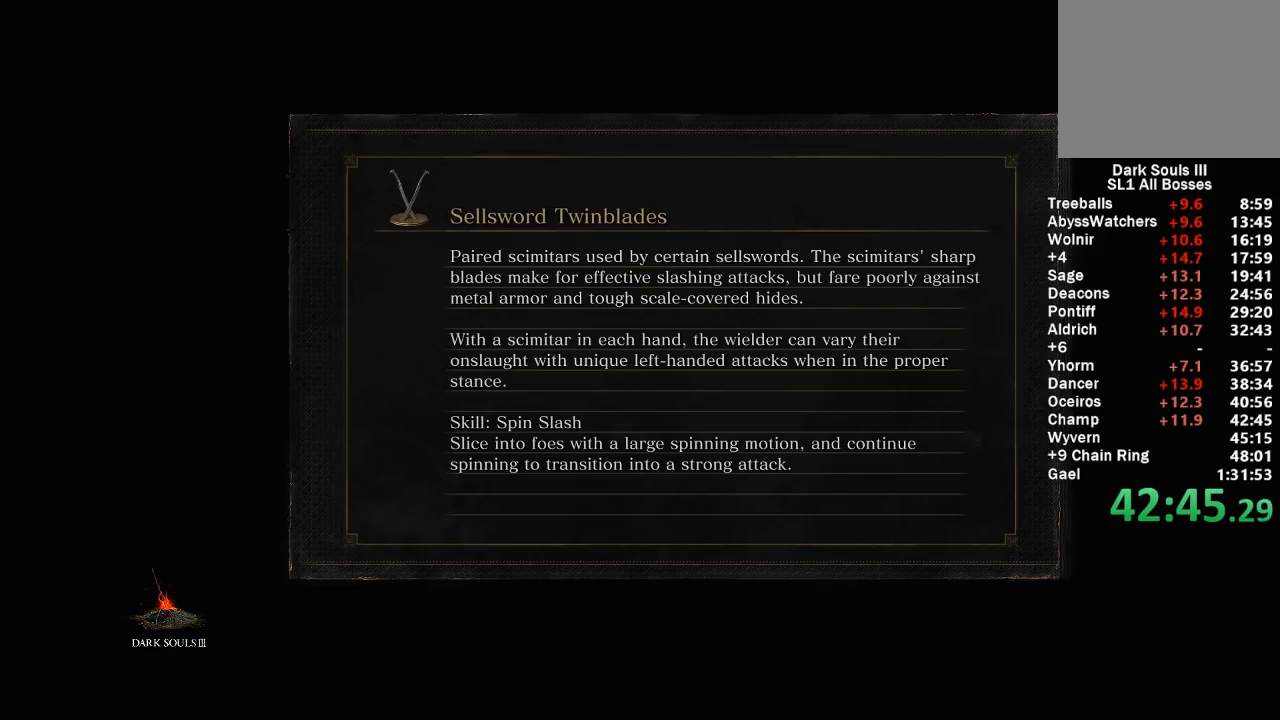
{"buttons": [], "left_stick": "center", "right_stick": "center", "events": []}
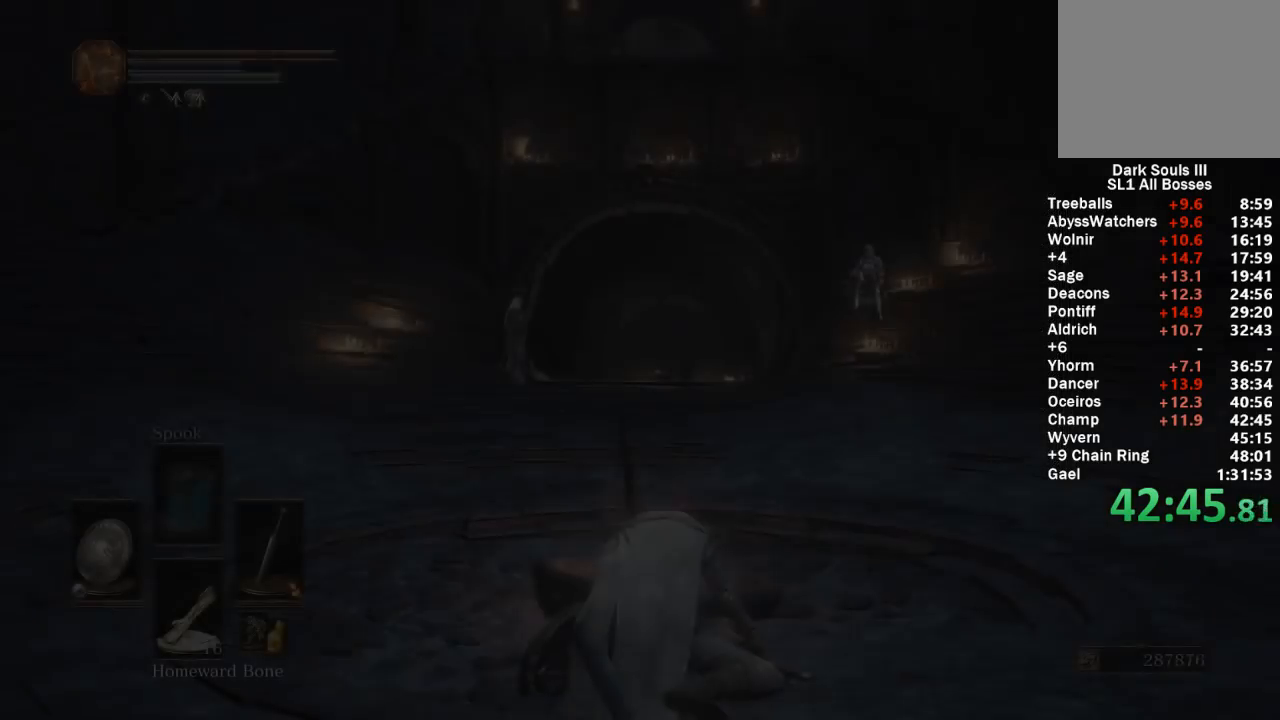
{"buttons": [], "left_stick": "up", "right_stick": "down", "events": [[317, "left_stick", "up"], [433, "right_stick", "down"]]}
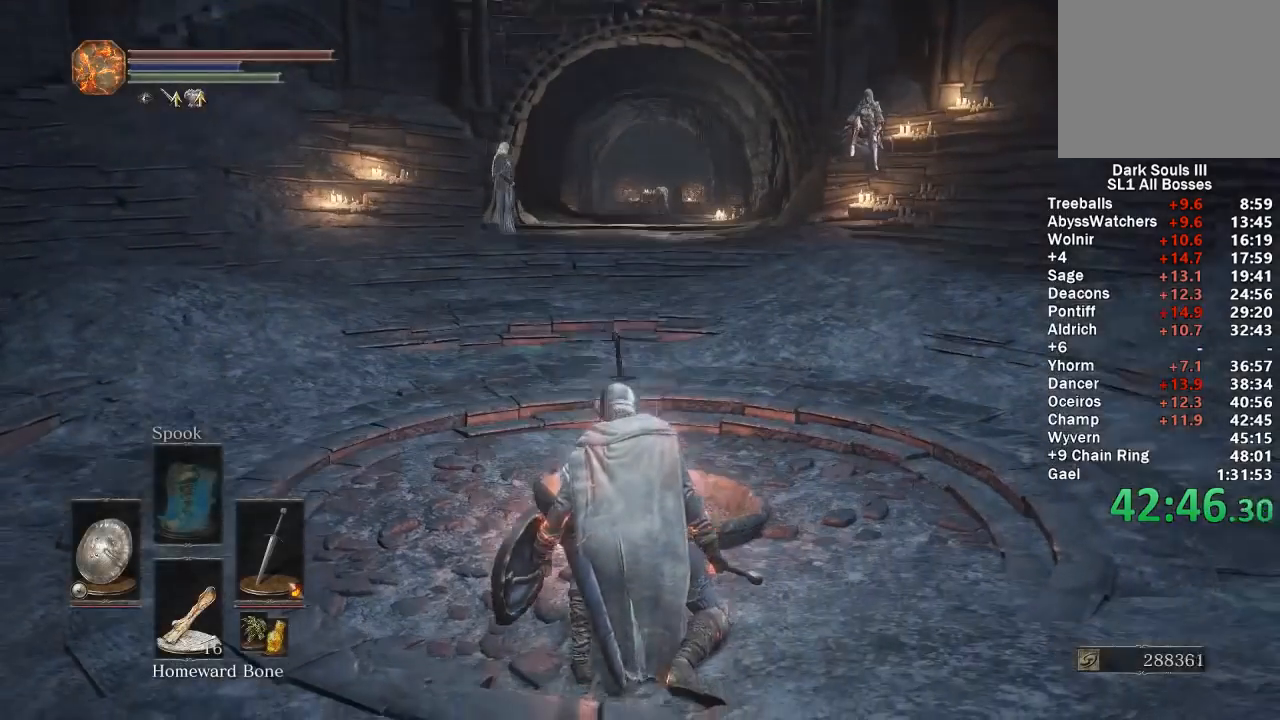
{"buttons": ["B"], "left_stick": "up", "right_stick": "center", "events": [[33, "right_stick", "center"], [117, "B", "down"], [417, "A", "down"], [500, "A", "up"]]}
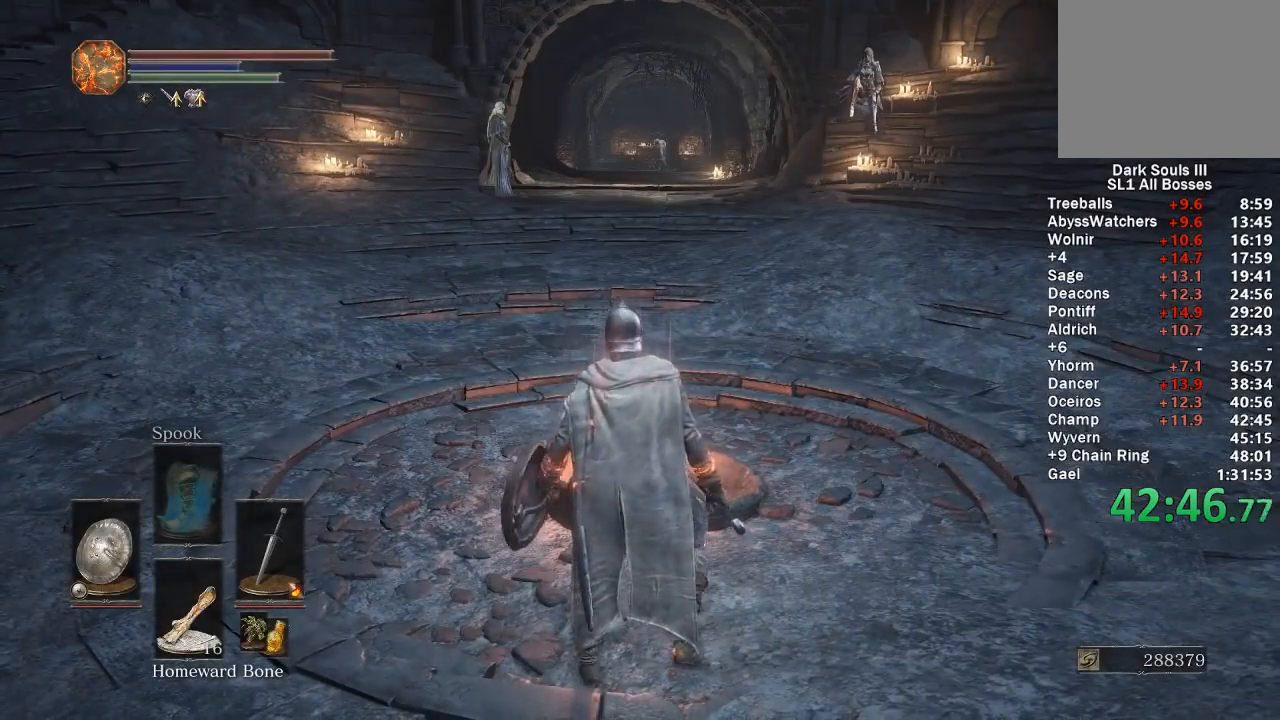
{"buttons": ["A", "B"], "left_stick": "center", "right_stick": "center", "events": [[83, "A", "down"], [133, "A", "up"], [217, "A", "down"], [283, "A", "up"], [350, "A", "down"], [433, "A", "up"], [467, "left_stick", "center"], [500, "A", "down"]]}
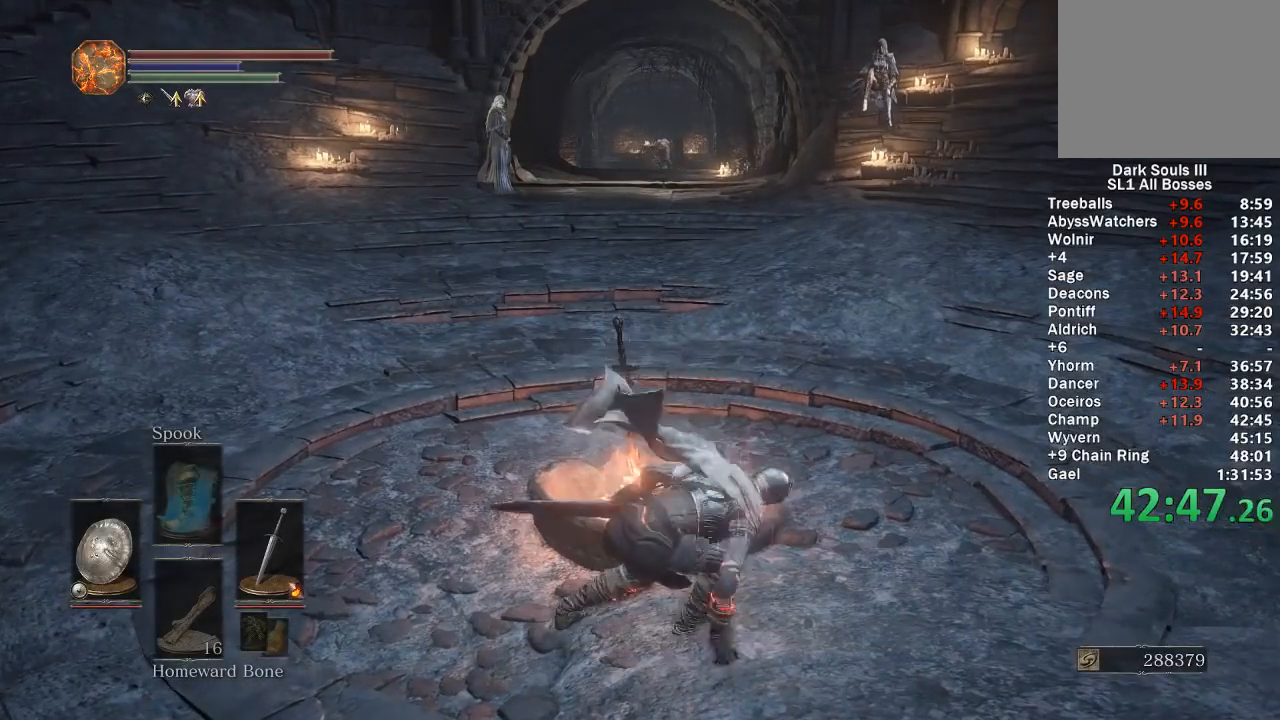
{"buttons": [], "left_stick": "center", "right_stick": "up-right", "events": [[67, "A", "up"], [117, "B", "up"], [450, "right_stick", "up-right"]]}
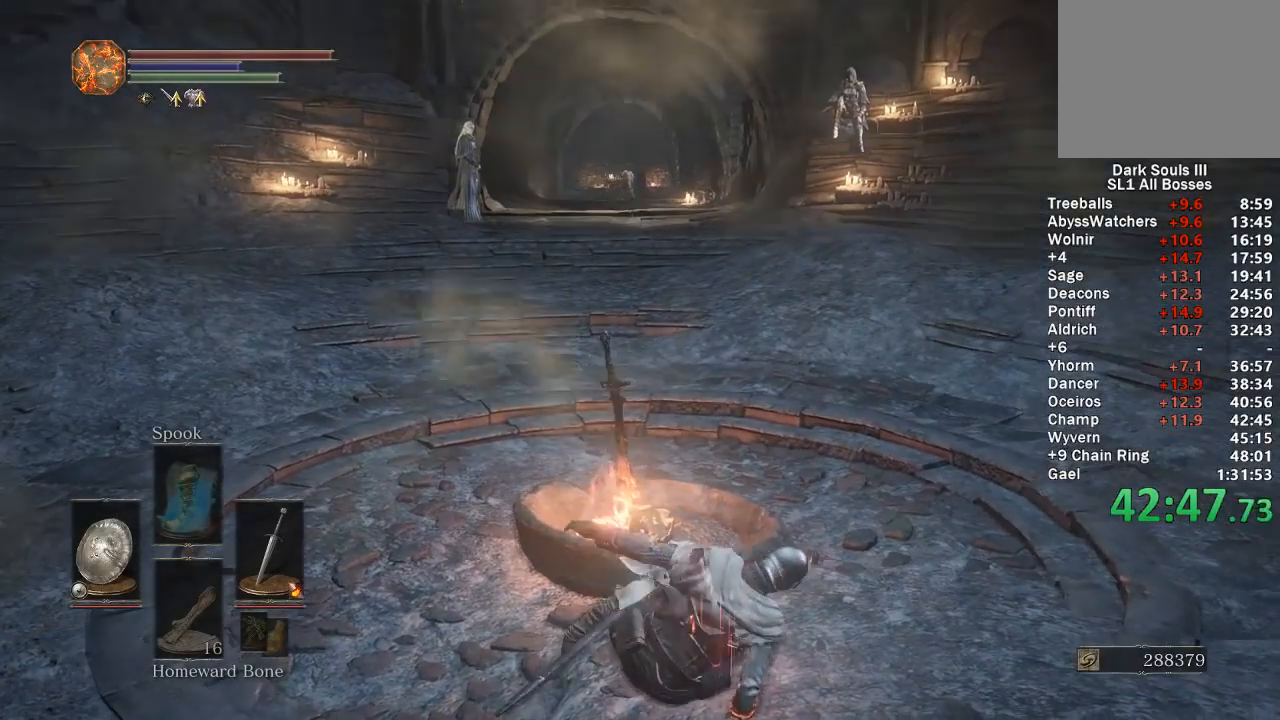
{"buttons": [], "left_stick": "center", "right_stick": "center", "events": [[17, "right_stick", "center"], [133, "A", "down"], [200, "A", "up"], [283, "A", "down"], [350, "A", "up"], [417, "A", "down"], [500, "A", "up"]]}
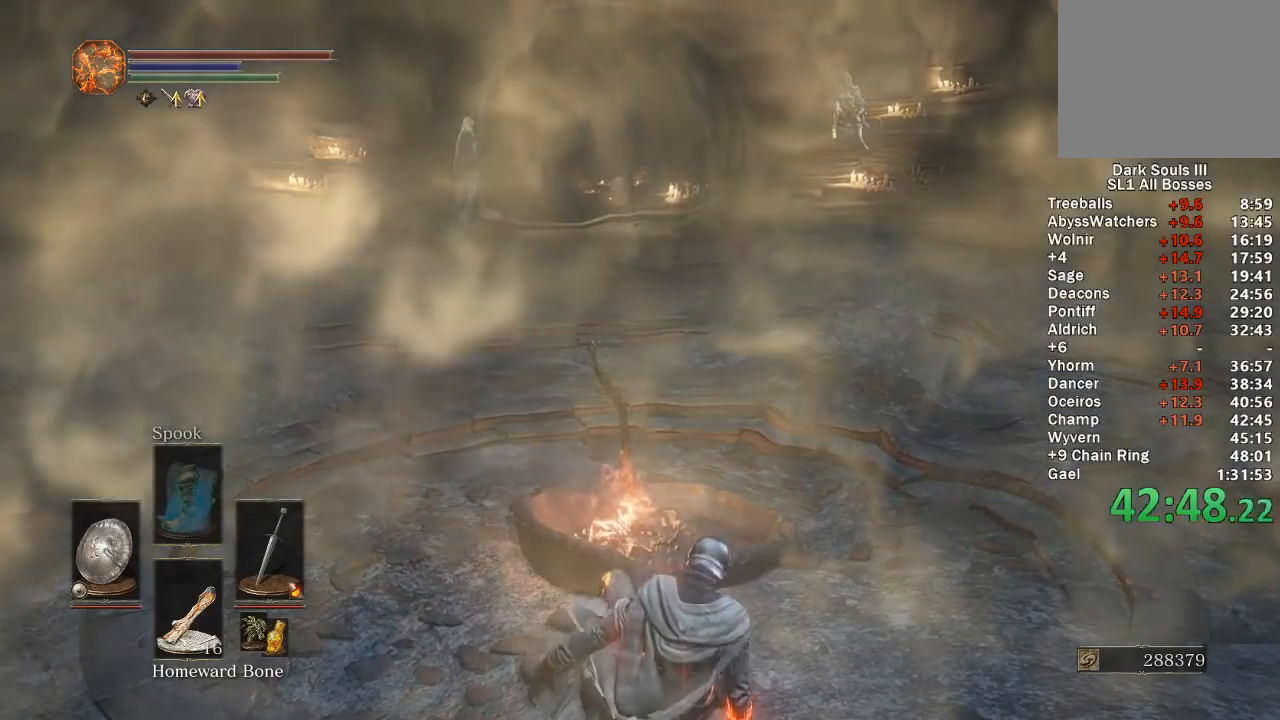
{"buttons": [], "left_stick": "center", "right_stick": "center", "events": [[67, "A", "down"], [150, "A", "up"], [217, "A", "down"], [300, "A", "up"], [367, "A", "down"], [450, "A", "up"]]}
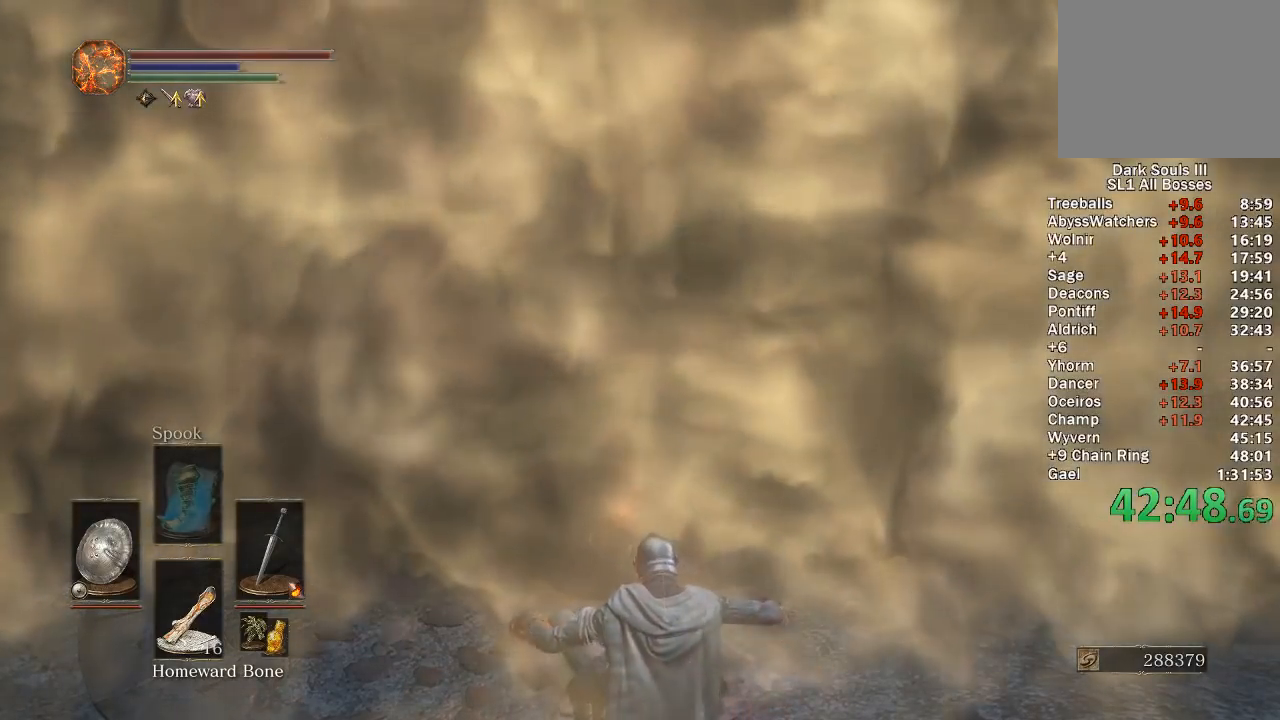
{"buttons": ["A"], "left_stick": "center", "right_stick": "center", "events": [[17, "A", "down"], [83, "A", "up"], [150, "A", "down"], [233, "A", "up"], [300, "A", "down"], [383, "A", "up"], [450, "A", "down"]]}
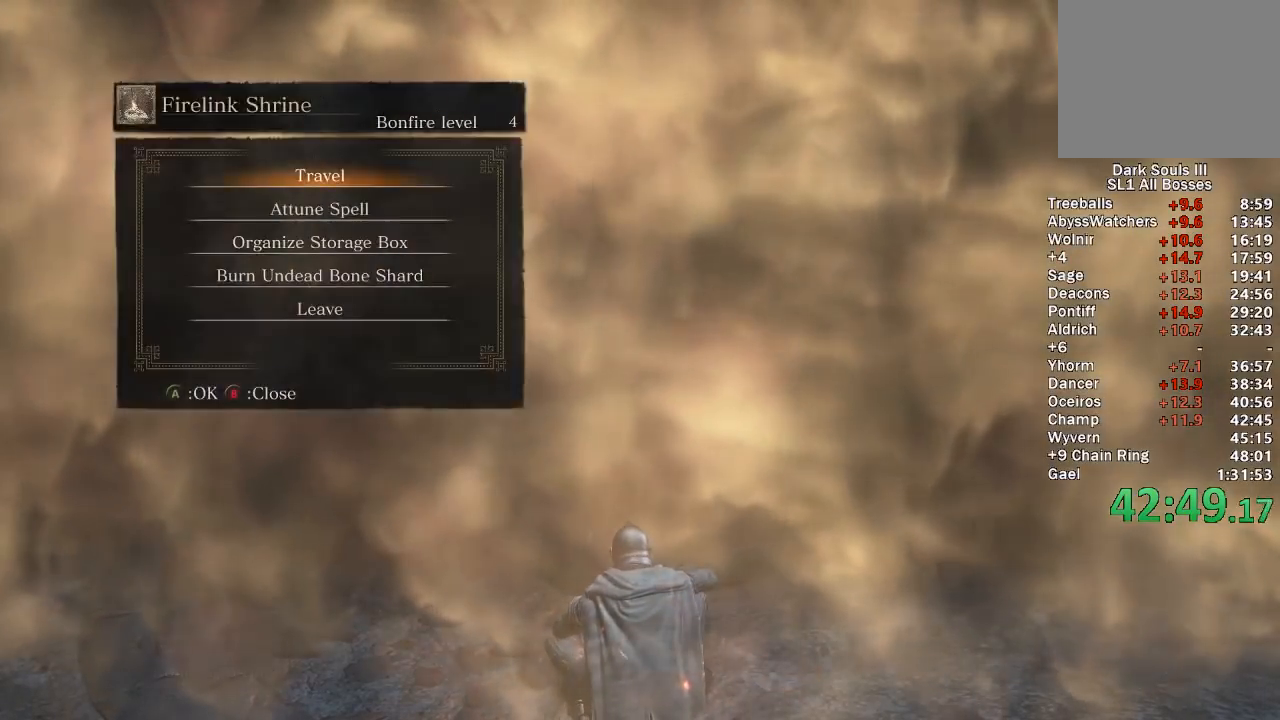
{"buttons": ["A"], "left_stick": "center", "right_stick": "center", "events": [[33, "A", "up"], [83, "A", "down"], [167, "A", "up"], [367, "L1", "down"], [467, "L1", "up"], [500, "A", "down"]]}
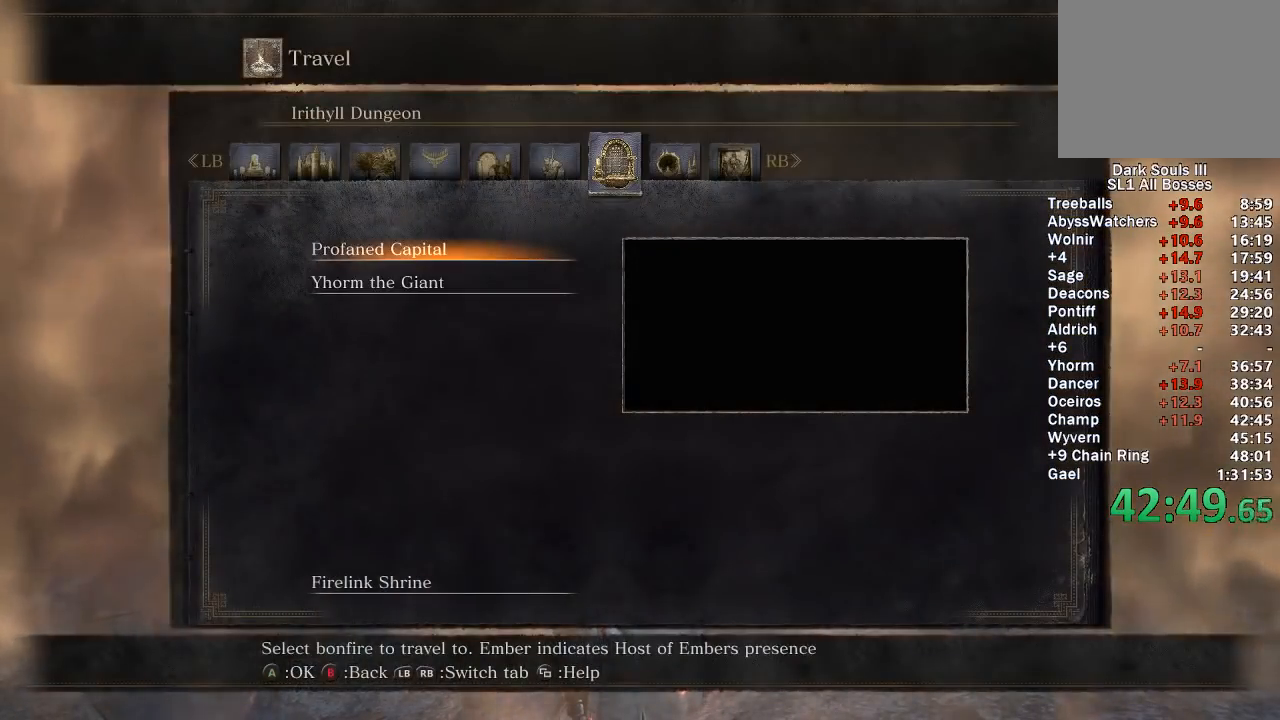
{"buttons": ["A"], "left_stick": "center", "right_stick": "center", "events": [[67, "A", "up"], [150, "A", "down"], [233, "A", "up"], [300, "A", "down"], [383, "A", "up"], [467, "A", "down"]]}
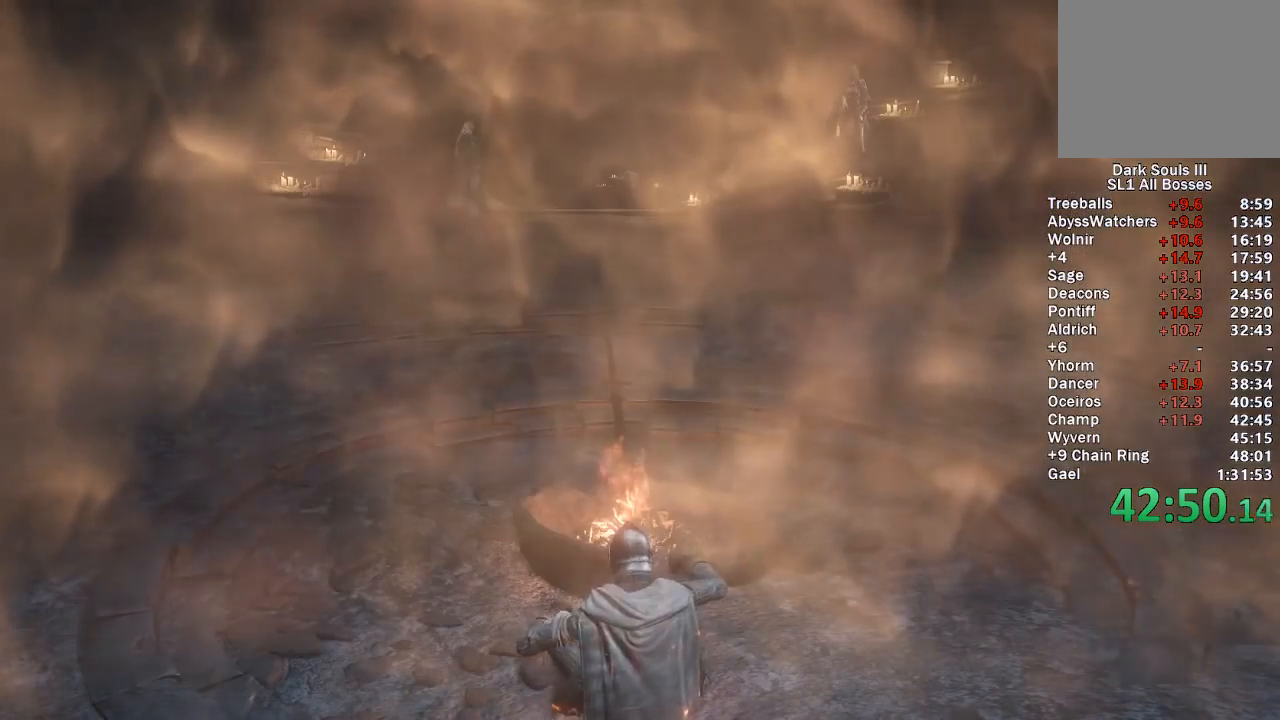
{"buttons": [], "left_stick": "center", "right_stick": "center", "events": [[67, "A", "up"]]}